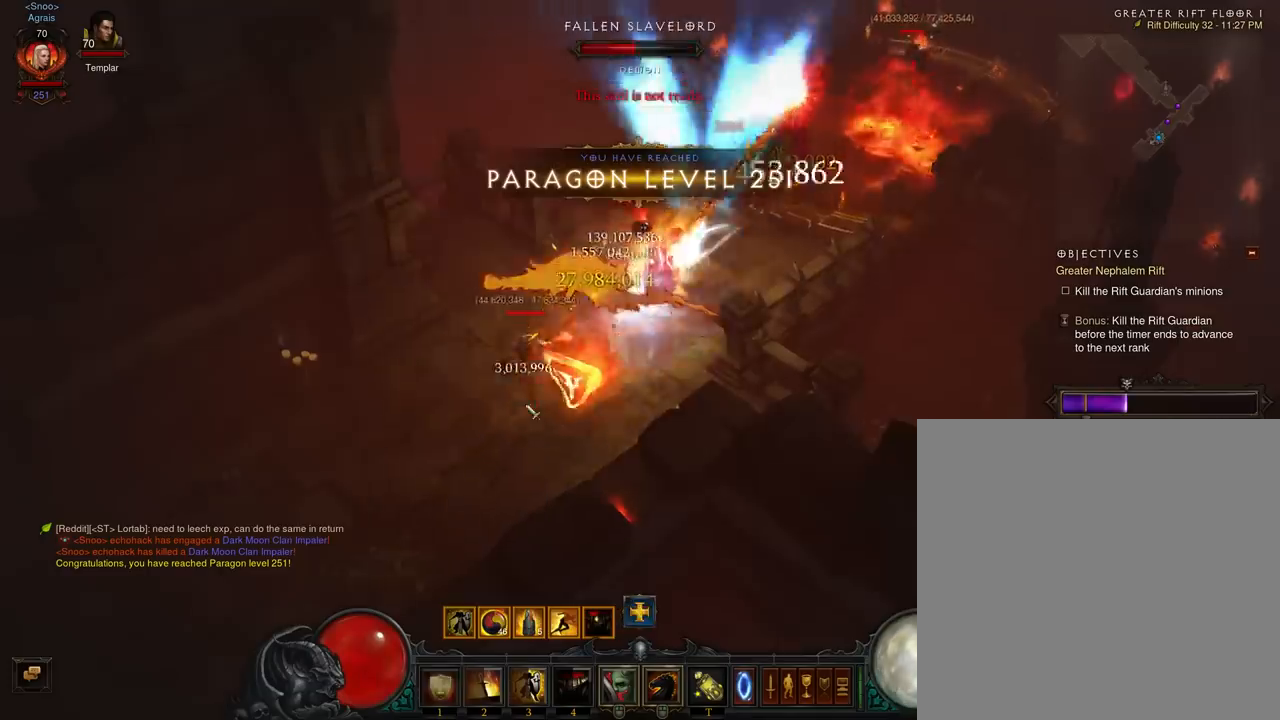
Gameplay with a controller (Xbox layout); each line is a JSON object with the inputs held at the frame after it. "events" lists button and stick changes between this image and that frame as [ms after this image, input, new state], when the widget could be followed in between. Not read: L3 R3 right_stick.
{"buttons": [], "left_stick": "down-left", "events": [[67, "A", "down"], [167, "A", "up"], [367, "A", "down"], [500, "A", "up"]]}
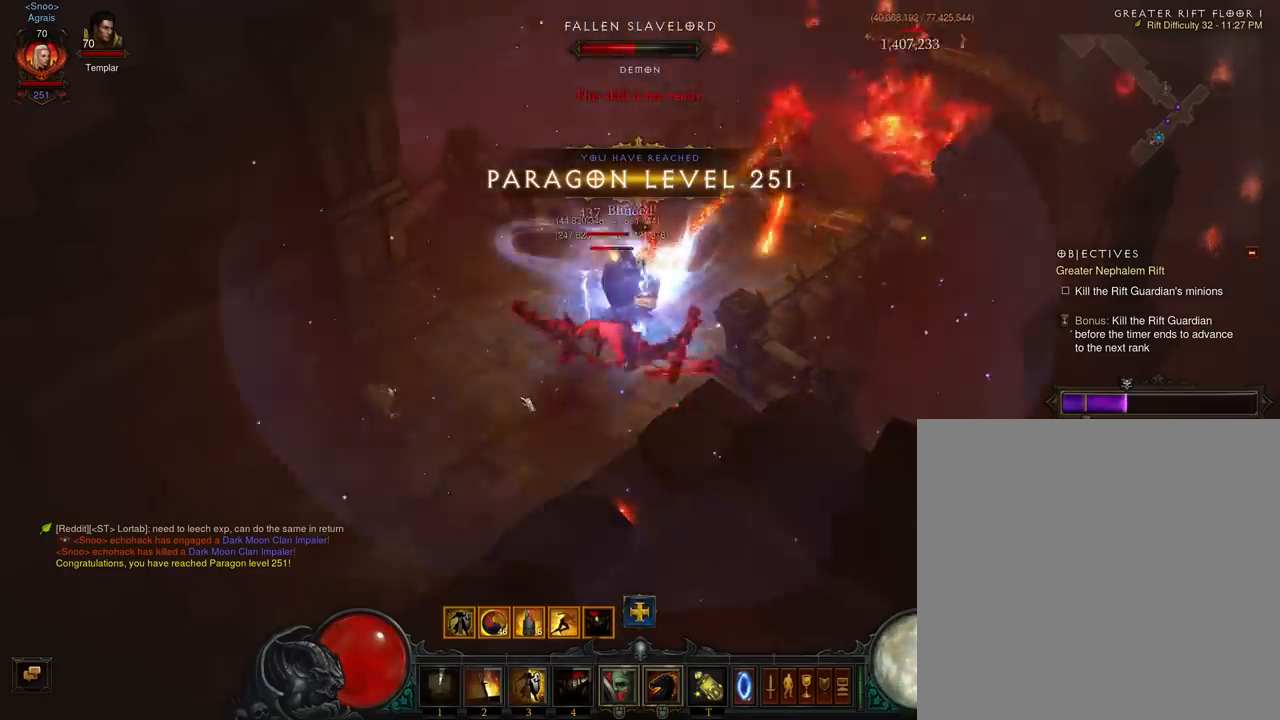
{"buttons": ["A"], "left_stick": "left", "events": [[67, "A", "down"], [167, "A", "up"], [267, "A", "down"], [333, "left_stick", "left"], [367, "A", "up"], [433, "A", "down"]]}
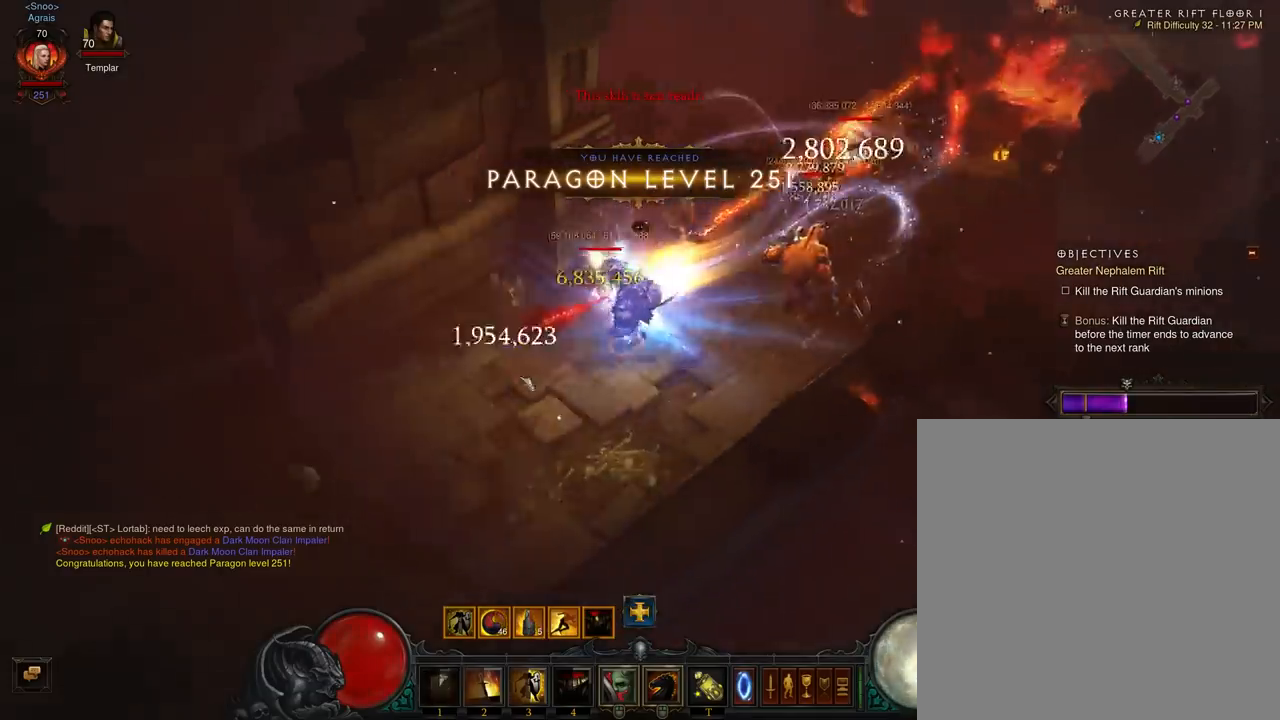
{"buttons": [], "left_stick": "down-left", "events": [[67, "A", "up"], [167, "left_stick", "down-left"]]}
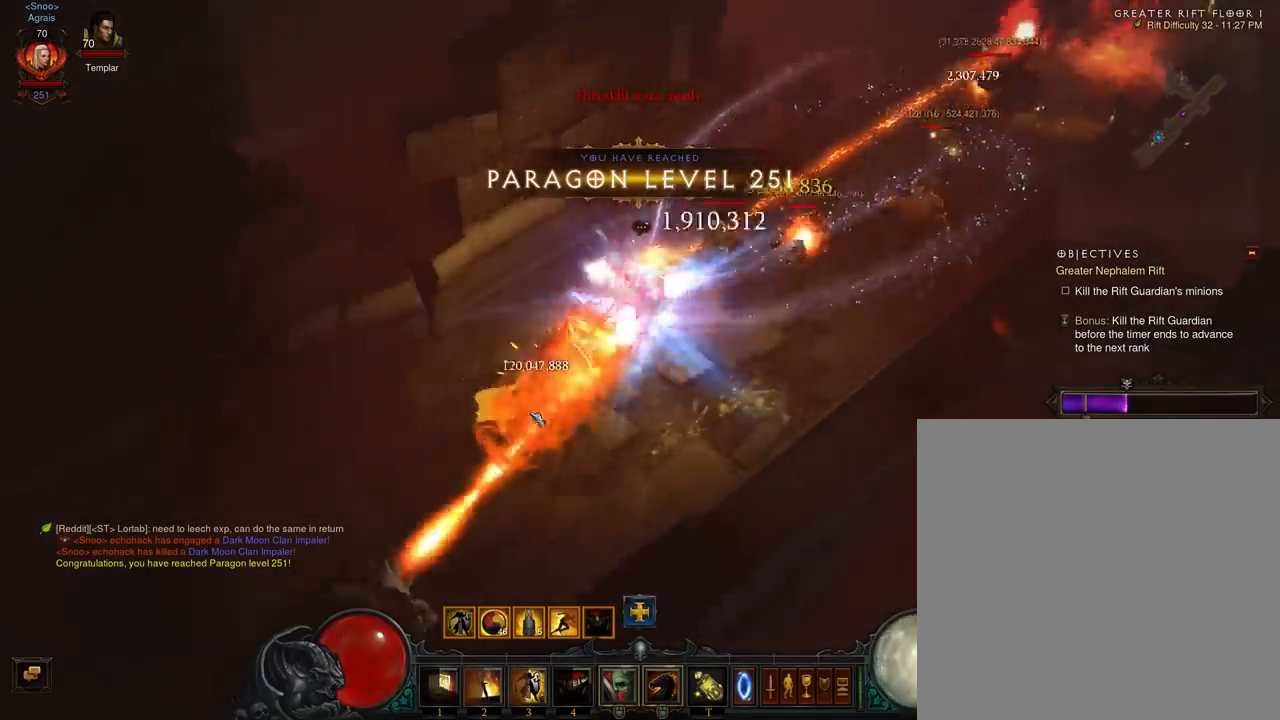
{"buttons": ["A"], "left_stick": "down-left", "events": [[33, "A", "down"], [167, "A", "up"], [400, "A", "down"]]}
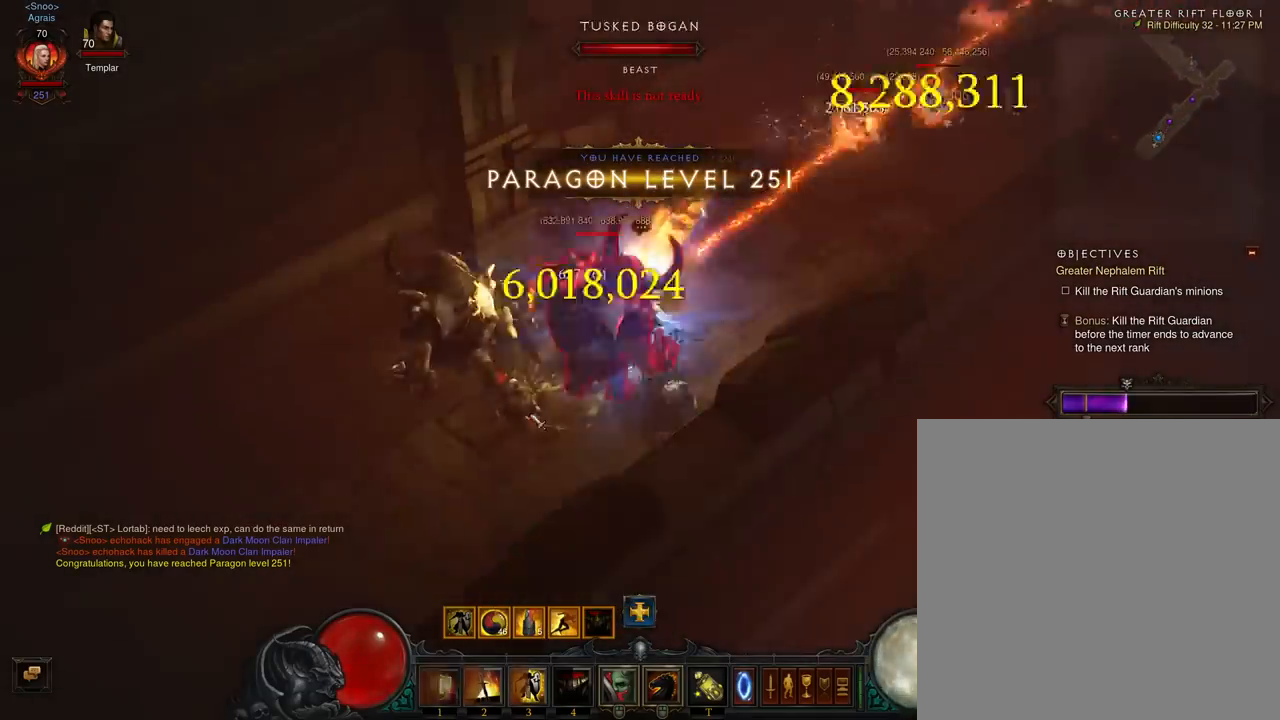
{"buttons": ["A"], "left_stick": "up-left", "events": [[33, "A", "up"], [100, "A", "down"], [233, "A", "up"], [267, "left_stick", "up-left"], [300, "A", "down"], [433, "A", "up"], [500, "A", "down"]]}
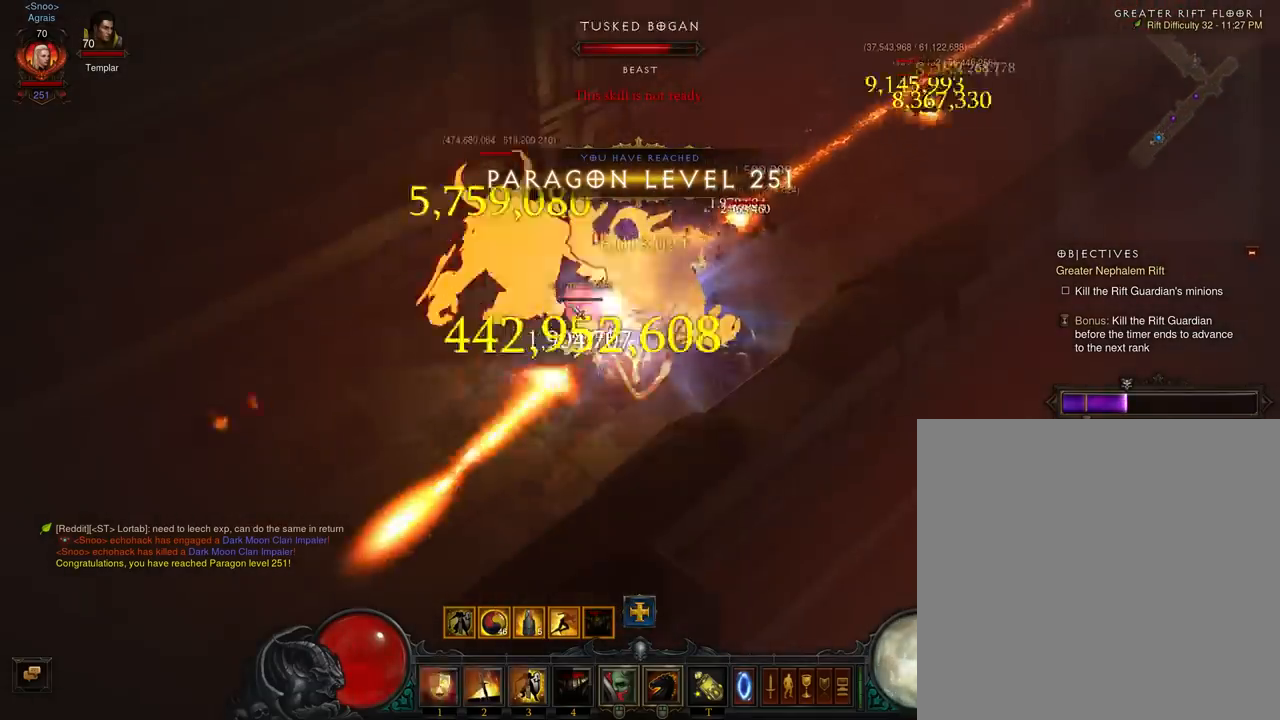
{"buttons": ["A"], "left_stick": "up-left", "events": [[133, "A", "up"], [200, "A", "down"], [333, "A", "up"], [400, "A", "down"]]}
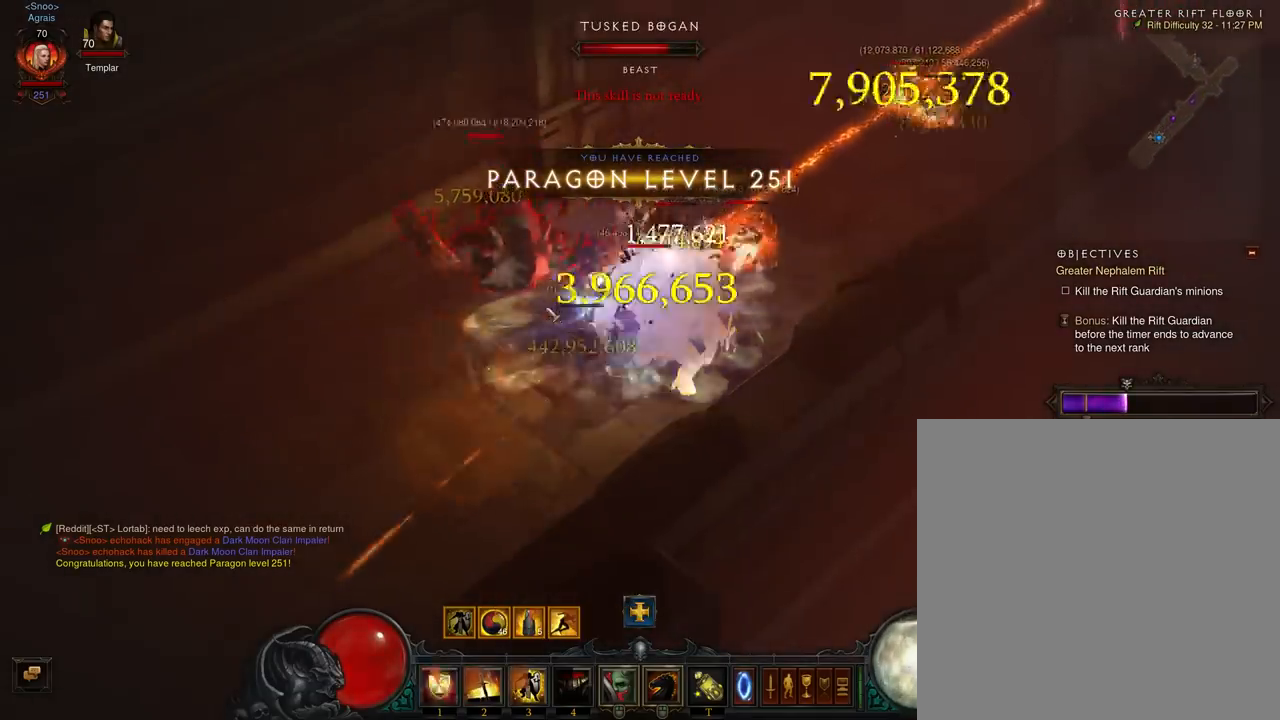
{"buttons": ["A"], "left_stick": "up-left", "events": [[33, "A", "up"], [100, "A", "down"], [200, "A", "up"], [300, "A", "down"], [400, "A", "up"], [500, "A", "down"]]}
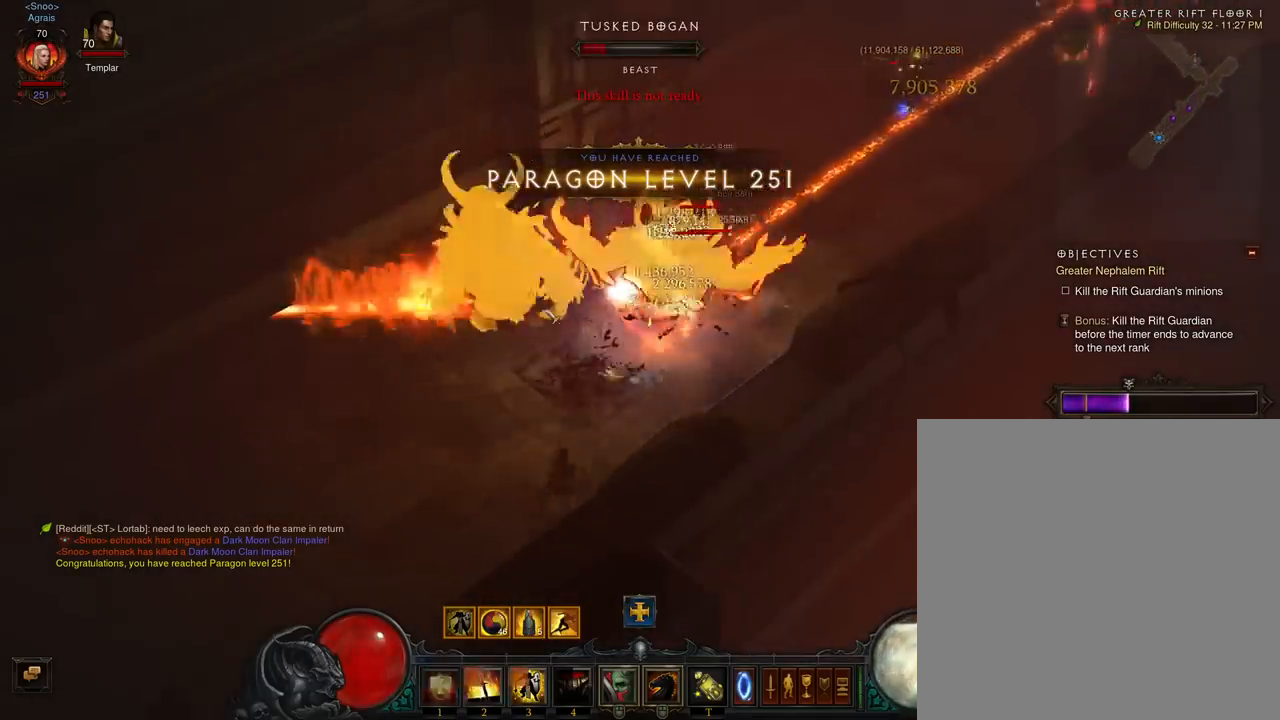
{"buttons": [], "left_stick": "up-left", "events": [[67, "A", "up"], [167, "A", "down"], [267, "A", "up"], [367, "A", "down"], [500, "A", "up"]]}
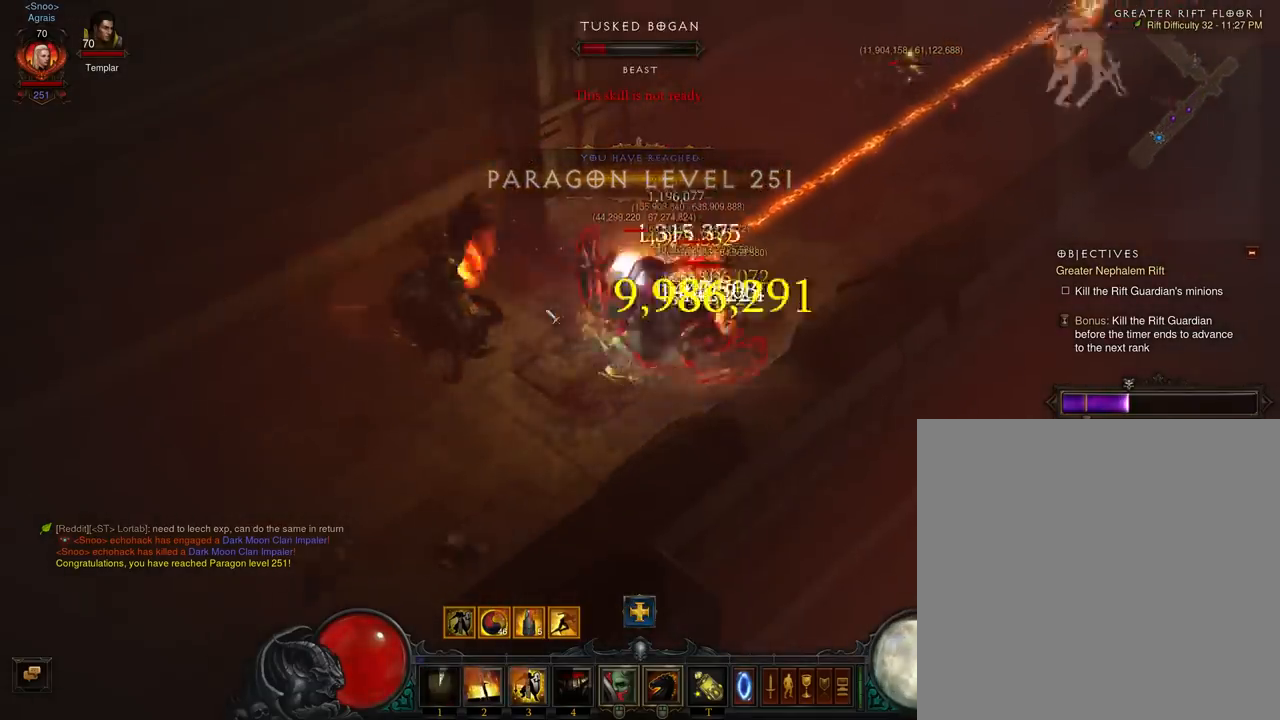
{"buttons": ["A"], "left_stick": "left", "events": [[167, "left_stick", "right"], [233, "A", "down"], [333, "left_stick", "up"], [400, "A", "up"], [433, "left_stick", "left"], [467, "A", "down"]]}
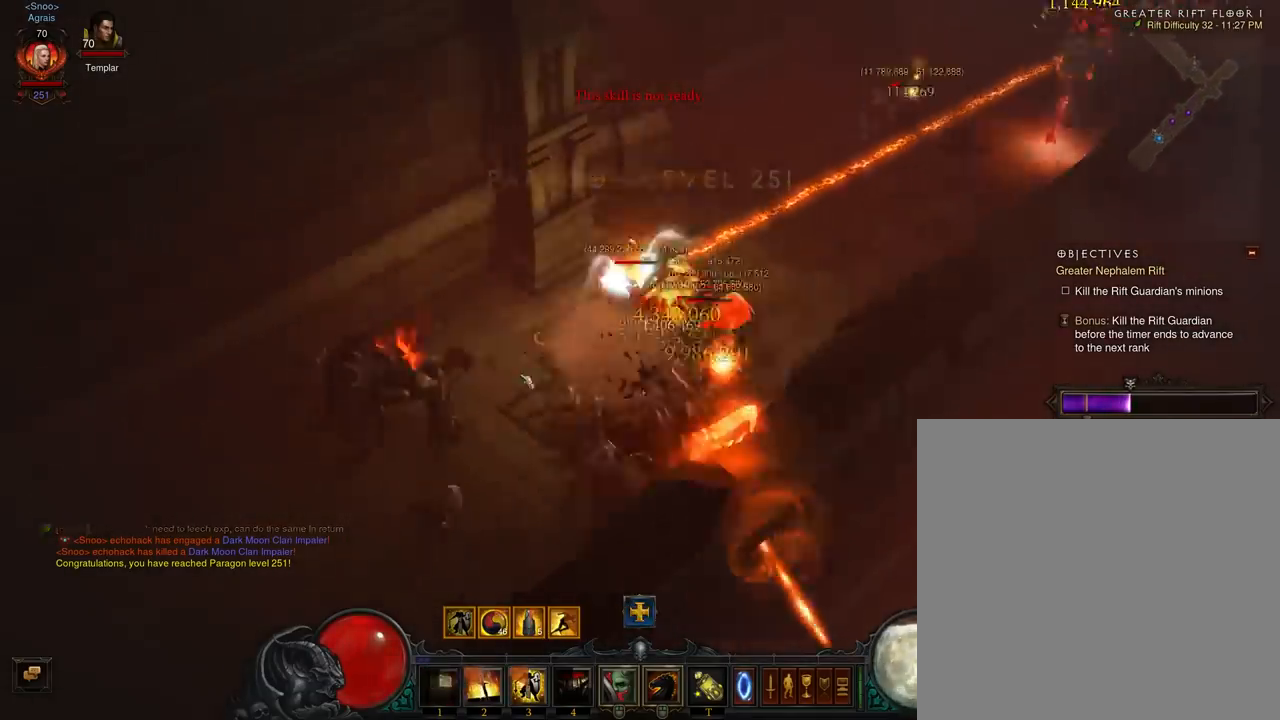
{"buttons": ["A"], "left_stick": "up-right", "events": [[67, "left_stick", "down-left"], [133, "A", "up"], [200, "A", "down"], [267, "left_stick", "up-right"], [300, "A", "up"], [367, "A", "down"]]}
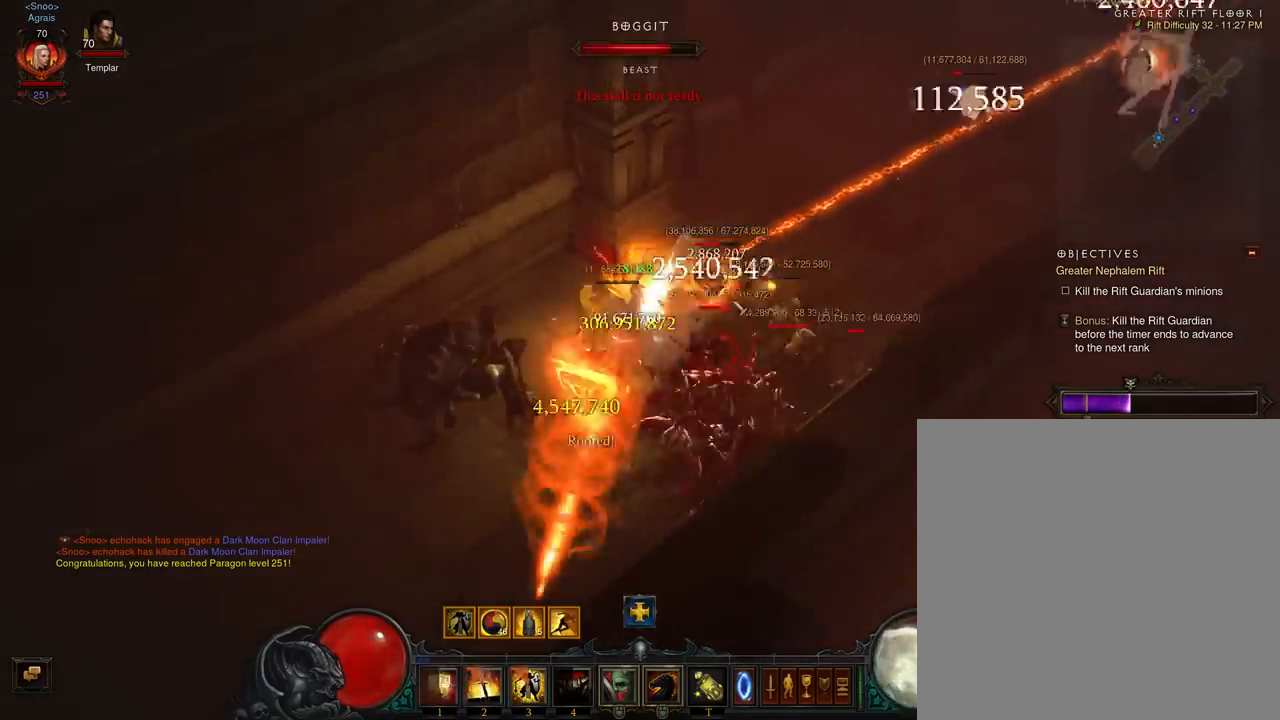
{"buttons": [], "left_stick": "up-right", "events": [[33, "A", "up"], [100, "A", "down"], [233, "A", "up"], [300, "A", "down"], [433, "A", "up"]]}
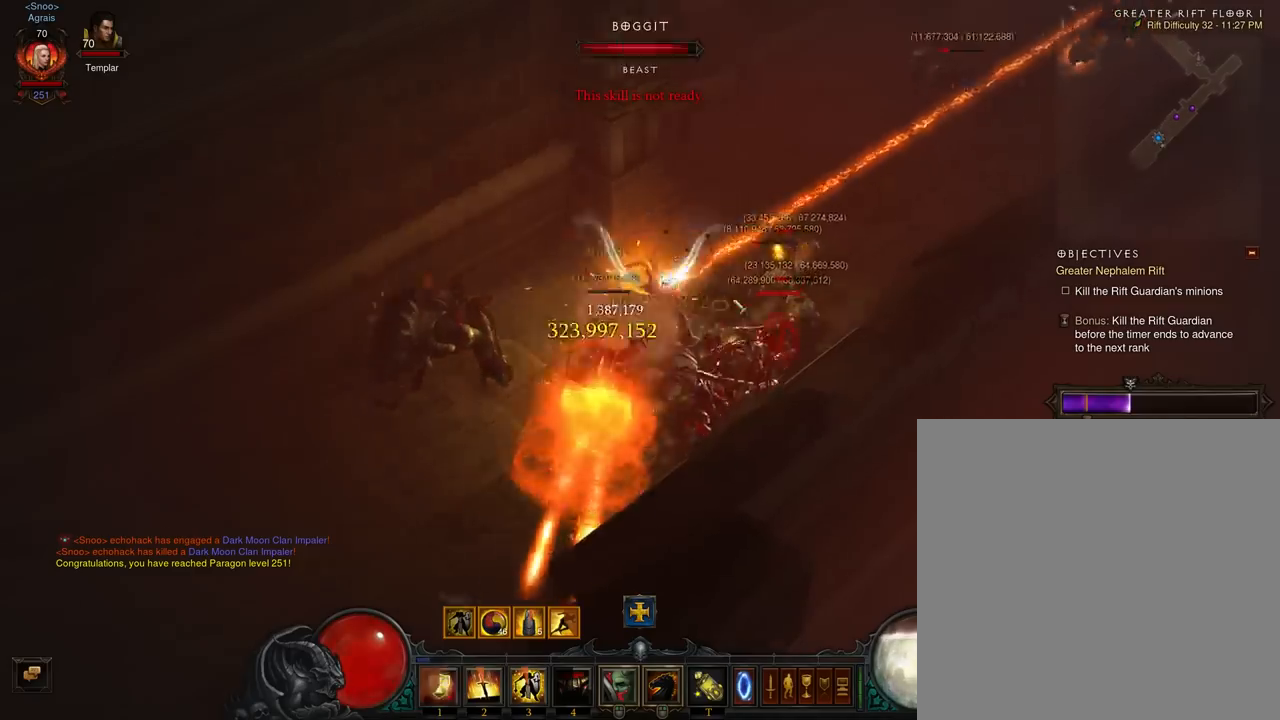
{"buttons": ["A"], "left_stick": "up-right", "events": [[33, "A", "down"], [167, "A", "up"], [233, "A", "down"], [367, "A", "up"], [433, "A", "down"]]}
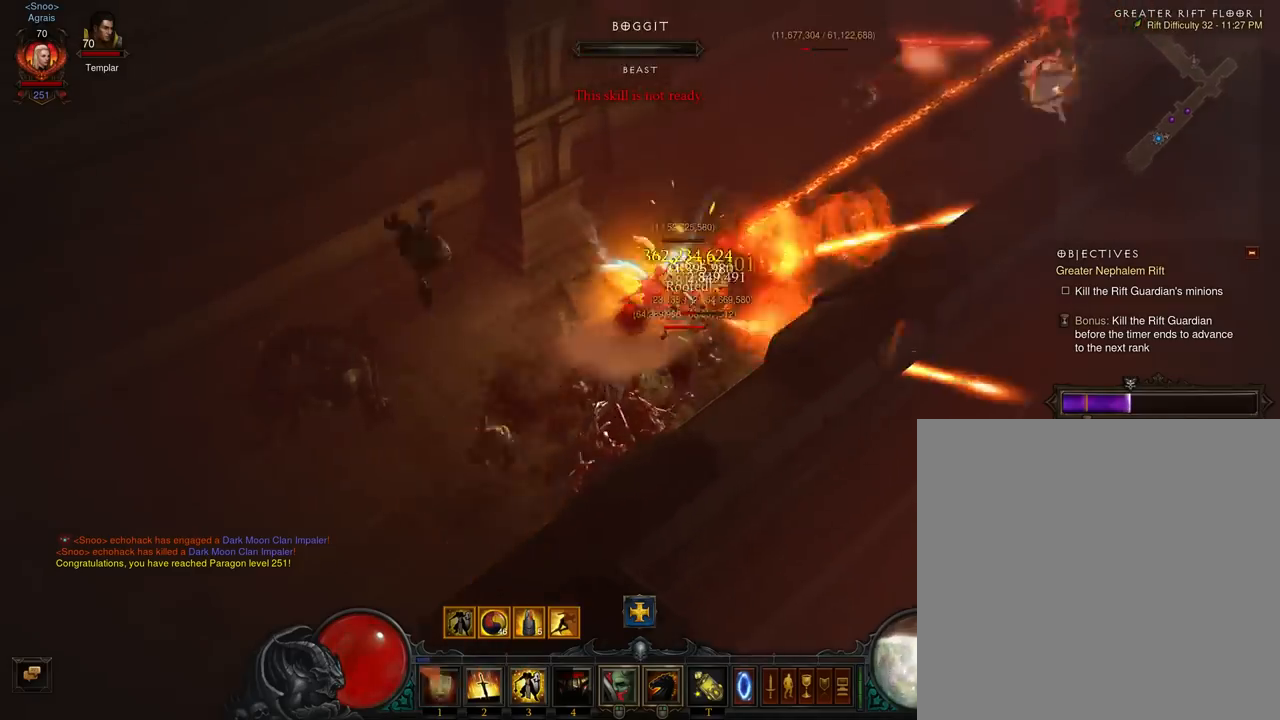
{"buttons": [], "left_stick": "up-right", "events": [[33, "left_stick", "up-left"], [67, "A", "up"], [100, "left_stick", "down-left"], [133, "A", "down"], [300, "A", "up"], [333, "left_stick", "up-right"], [367, "A", "down"], [500, "A", "up"]]}
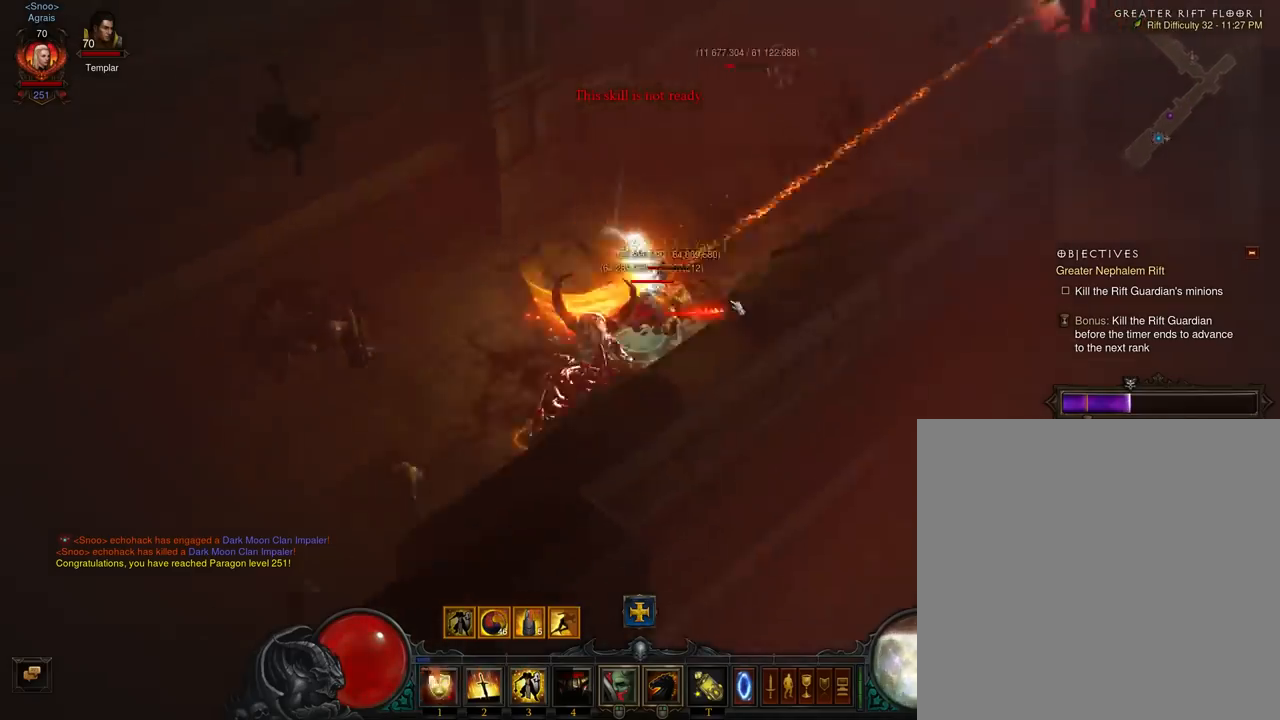
{"buttons": ["A"], "left_stick": "down-left", "events": [[67, "A", "down"], [200, "A", "up"], [267, "A", "down"], [267, "left_stick", "up-left"], [333, "left_stick", "left"], [433, "A", "up"], [433, "left_stick", "down-left"], [500, "A", "down"]]}
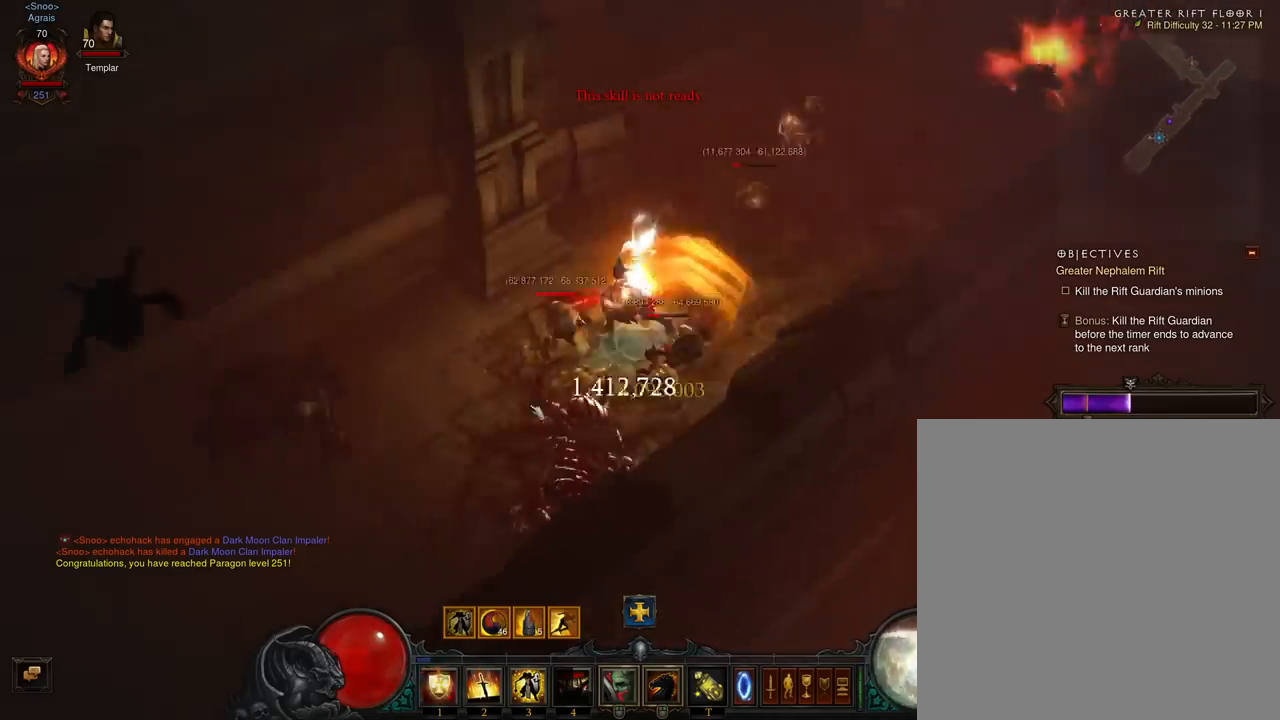
{"buttons": [], "left_stick": "down-left", "events": [[133, "A", "up"], [233, "A", "down"], [367, "A", "up"]]}
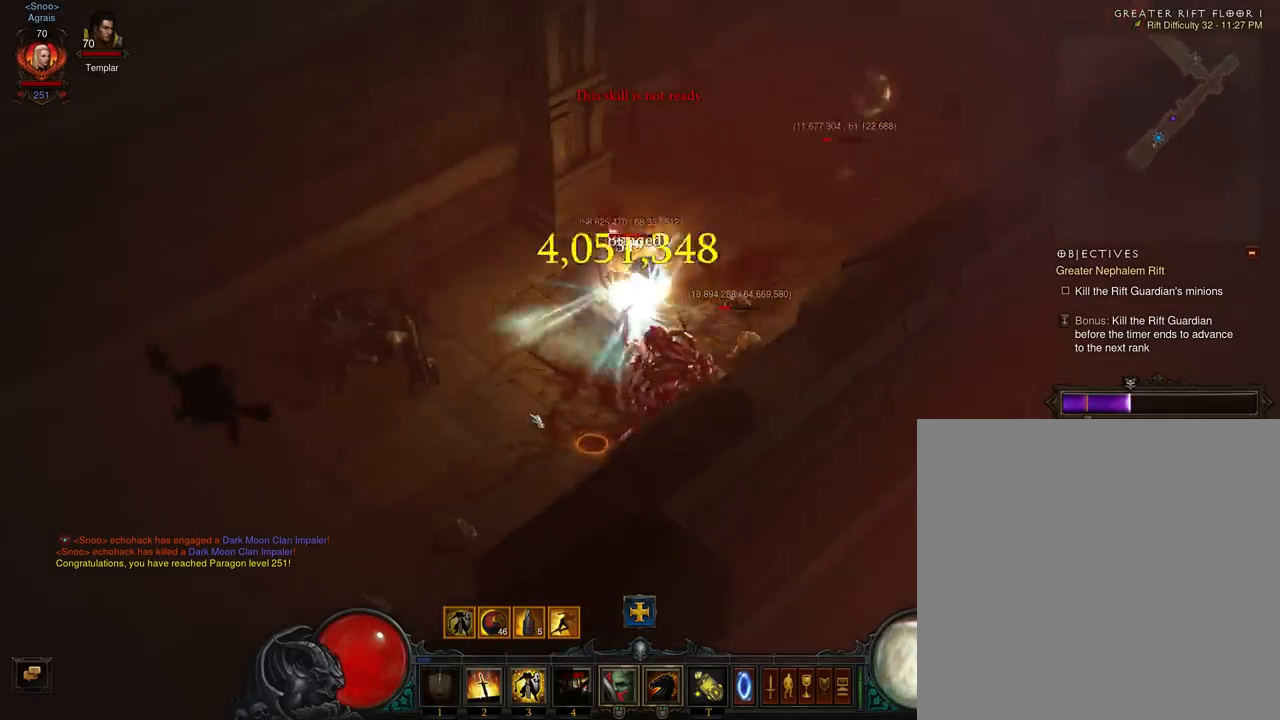
{"buttons": ["Y"], "left_stick": "down-left", "events": [[433, "Y", "down"]]}
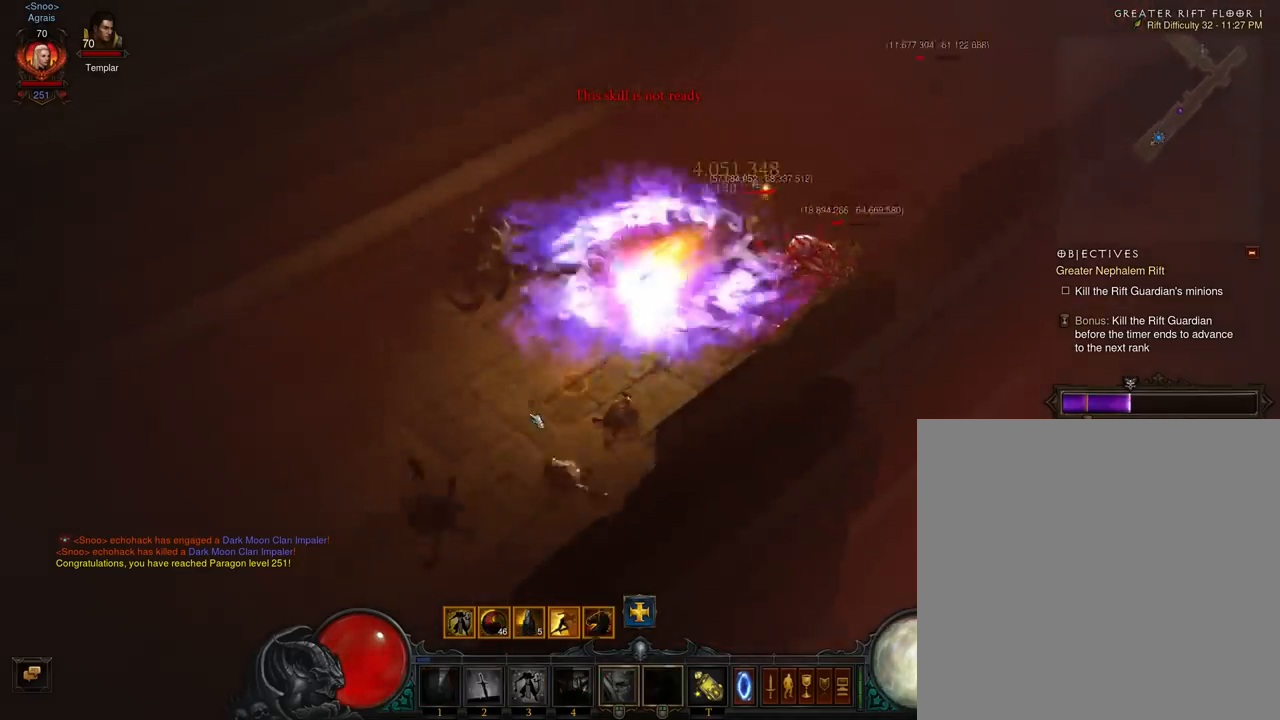
{"buttons": [], "left_stick": "down-left", "events": [[33, "Y", "up"]]}
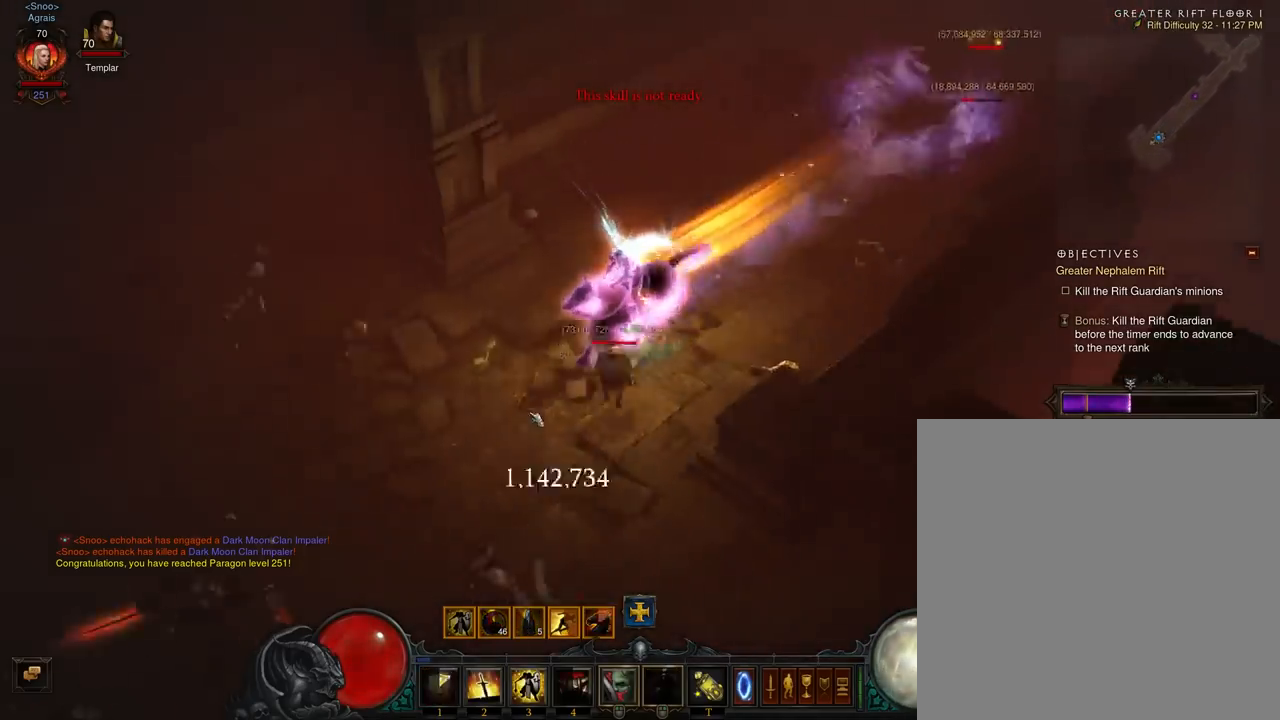
{"buttons": ["A"], "left_stick": "up-left", "events": [[400, "left_stick", "up-left"], [500, "A", "down"]]}
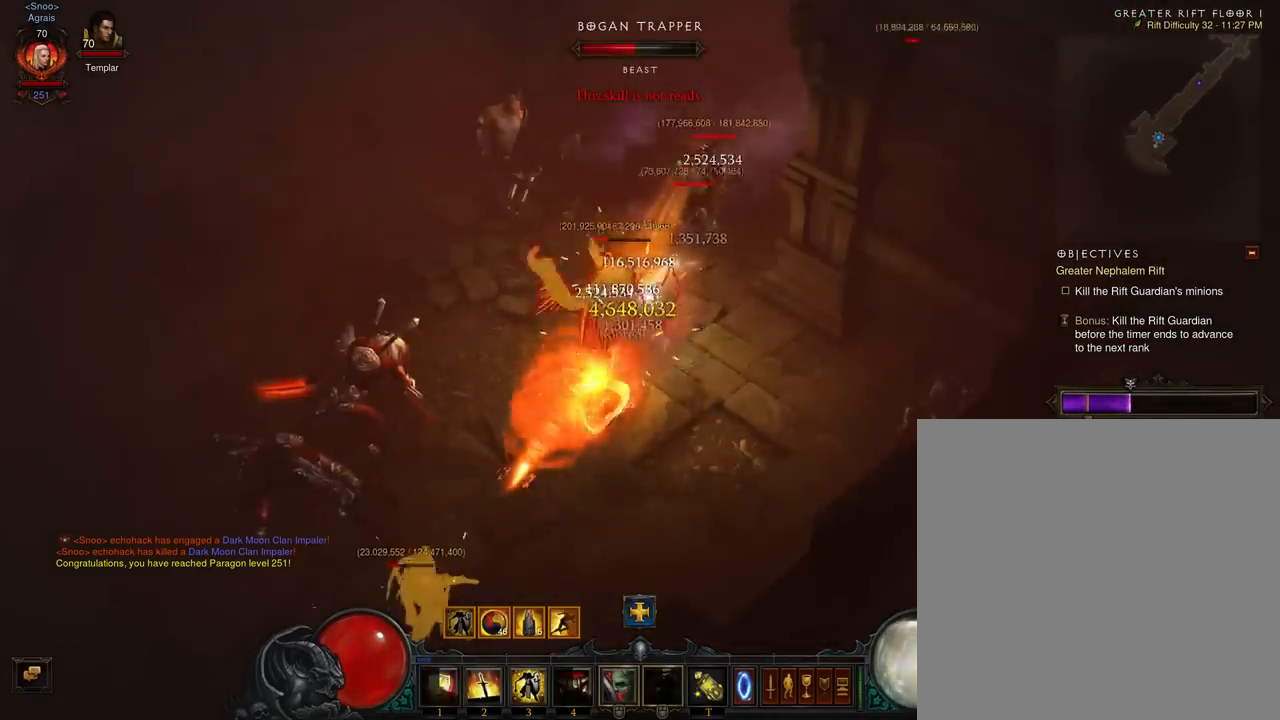
{"buttons": ["A"], "left_stick": "left", "events": [[100, "A", "up"], [167, "A", "down"], [267, "left_stick", "left"], [333, "A", "up"], [367, "A", "down"]]}
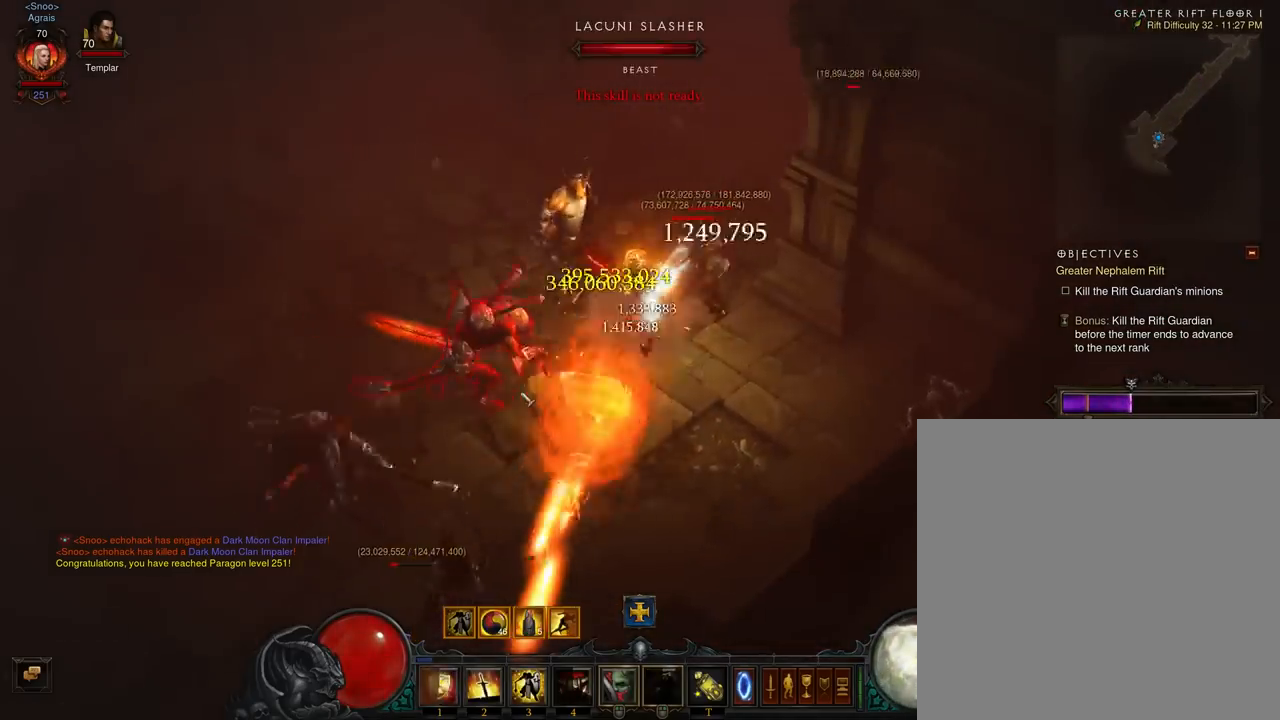
{"buttons": ["A"], "left_stick": "left", "events": [[33, "A", "up"], [100, "A", "down"], [233, "A", "up"], [300, "A", "down"], [433, "A", "up"], [500, "A", "down"]]}
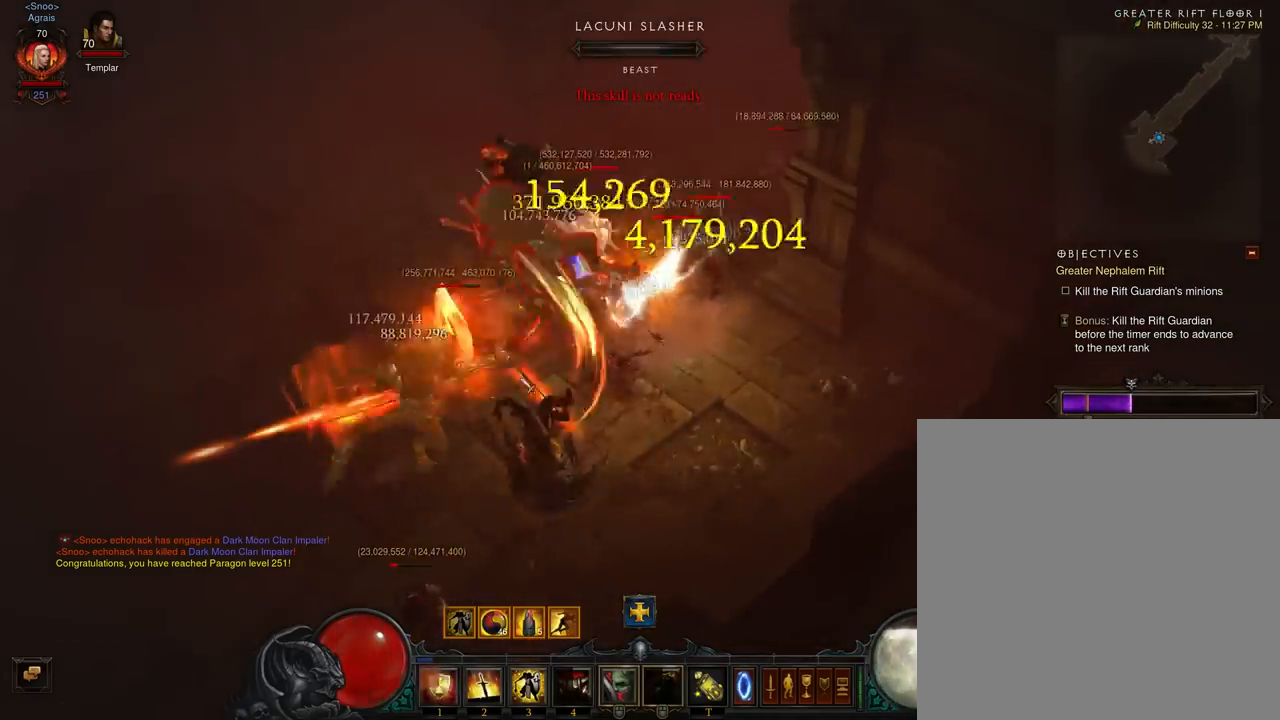
{"buttons": [], "left_stick": "down-left", "events": [[100, "A", "up"], [100, "left_stick", "down-left"], [200, "A", "down"], [333, "A", "up"], [400, "A", "down"], [500, "A", "up"]]}
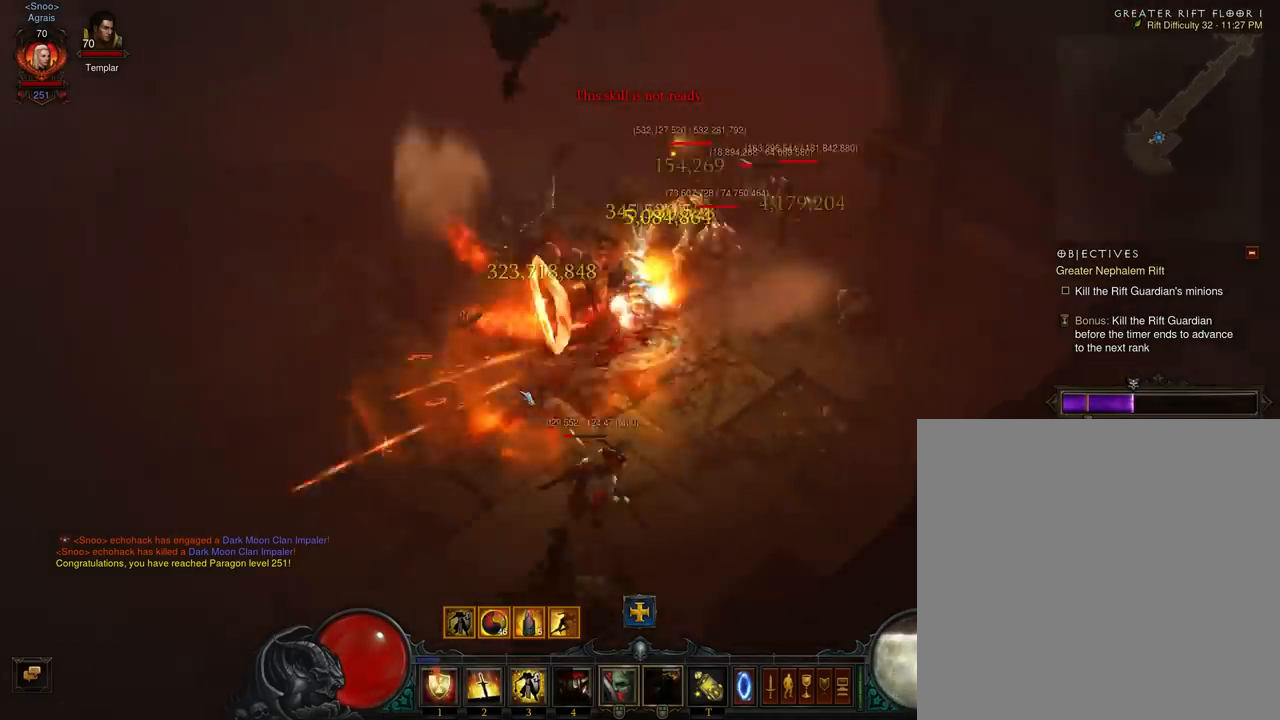
{"buttons": ["A"], "left_stick": "up-right", "events": [[100, "A", "down"], [233, "A", "up"], [300, "A", "down"], [333, "left_stick", "down-right"], [433, "A", "up"], [500, "A", "down"], [500, "left_stick", "up-right"]]}
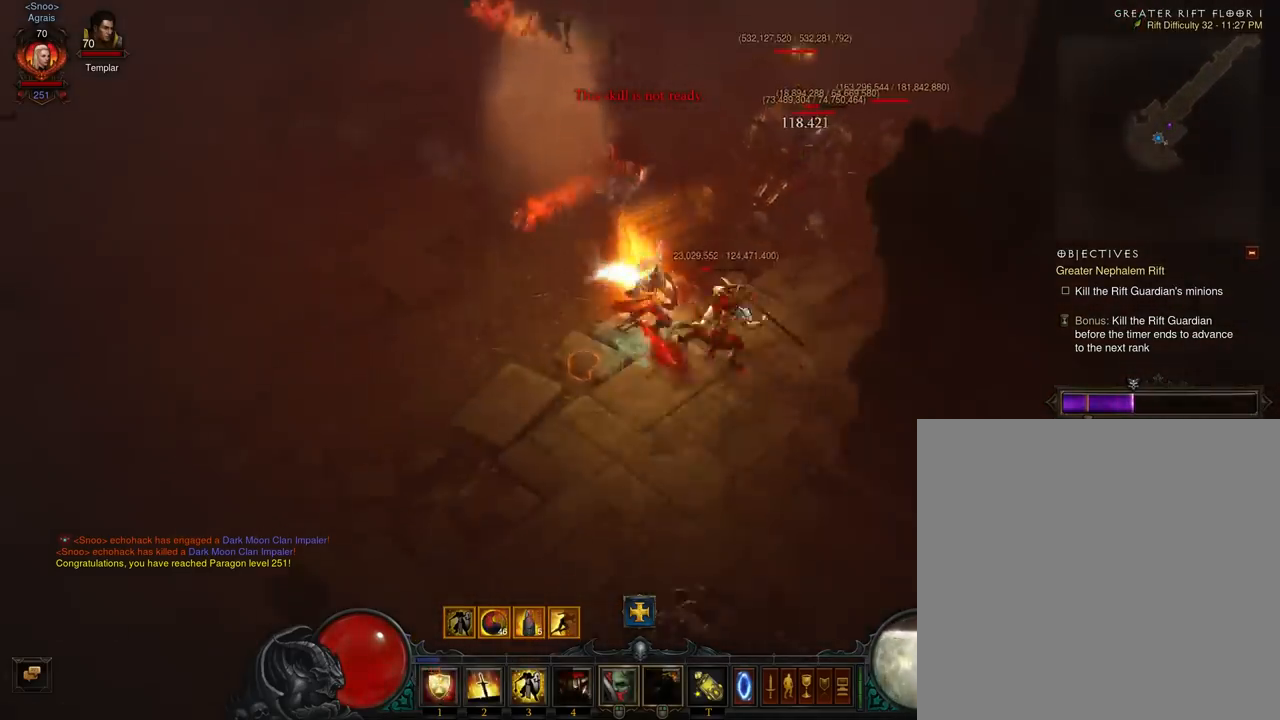
{"buttons": ["A"], "left_stick": "up-right", "events": [[133, "A", "up"], [200, "A", "down"], [333, "A", "up"], [433, "A", "down"]]}
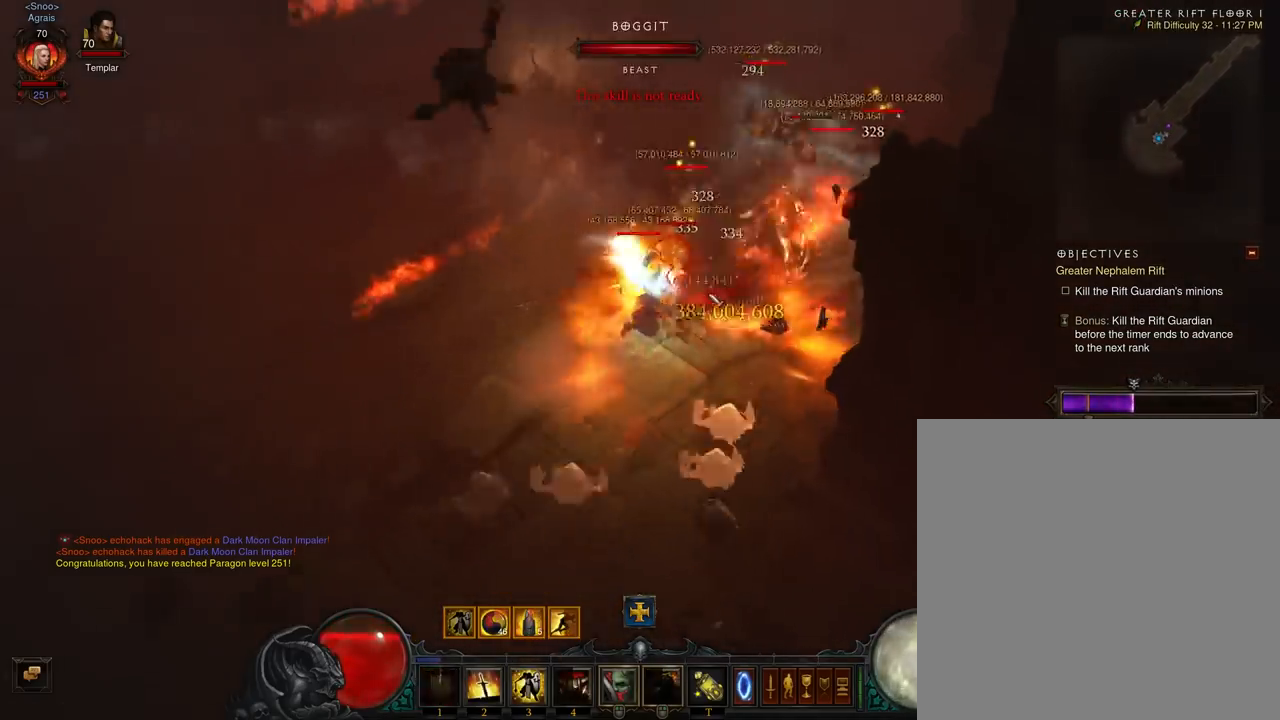
{"buttons": [], "left_stick": "up", "events": [[33, "A", "up"], [133, "A", "down"], [267, "A", "up"], [333, "A", "down"], [333, "left_stick", "up"], [433, "A", "up"]]}
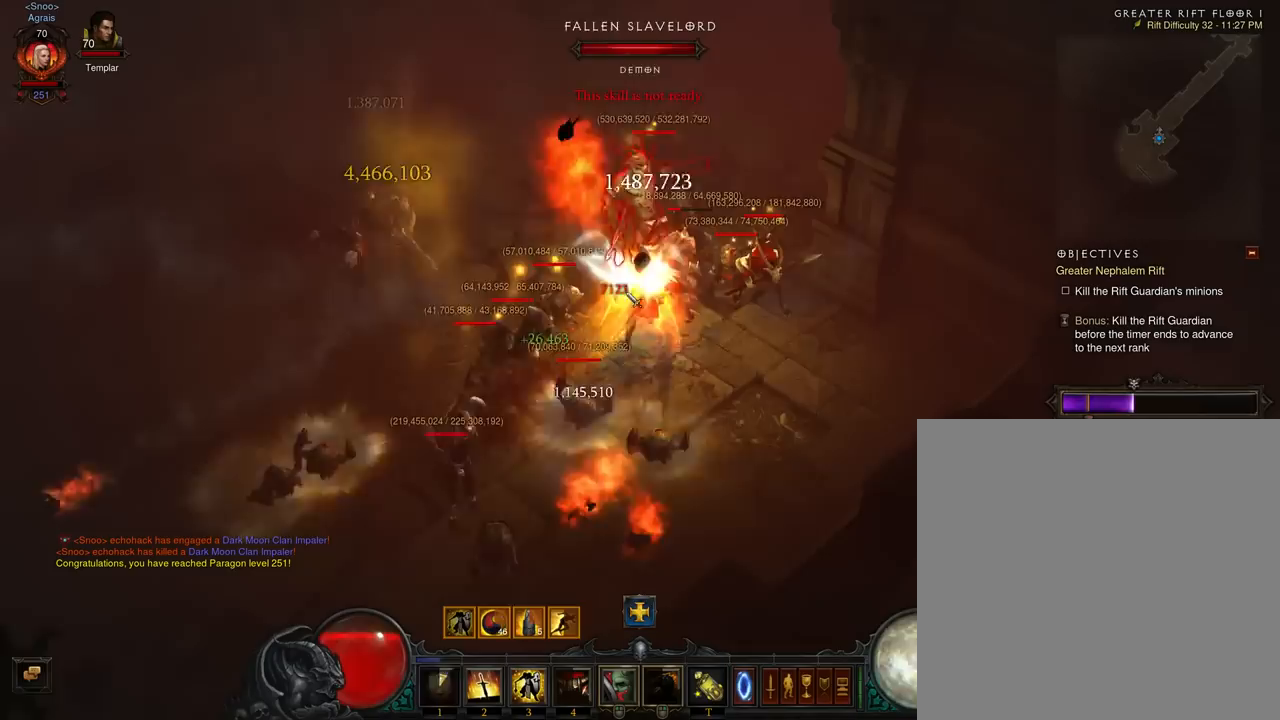
{"buttons": ["A"], "left_stick": "down-left", "events": [[33, "A", "down"], [167, "A", "up"], [233, "A", "down"], [367, "A", "up"], [400, "left_stick", "left"], [467, "A", "down"], [467, "left_stick", "down-left"]]}
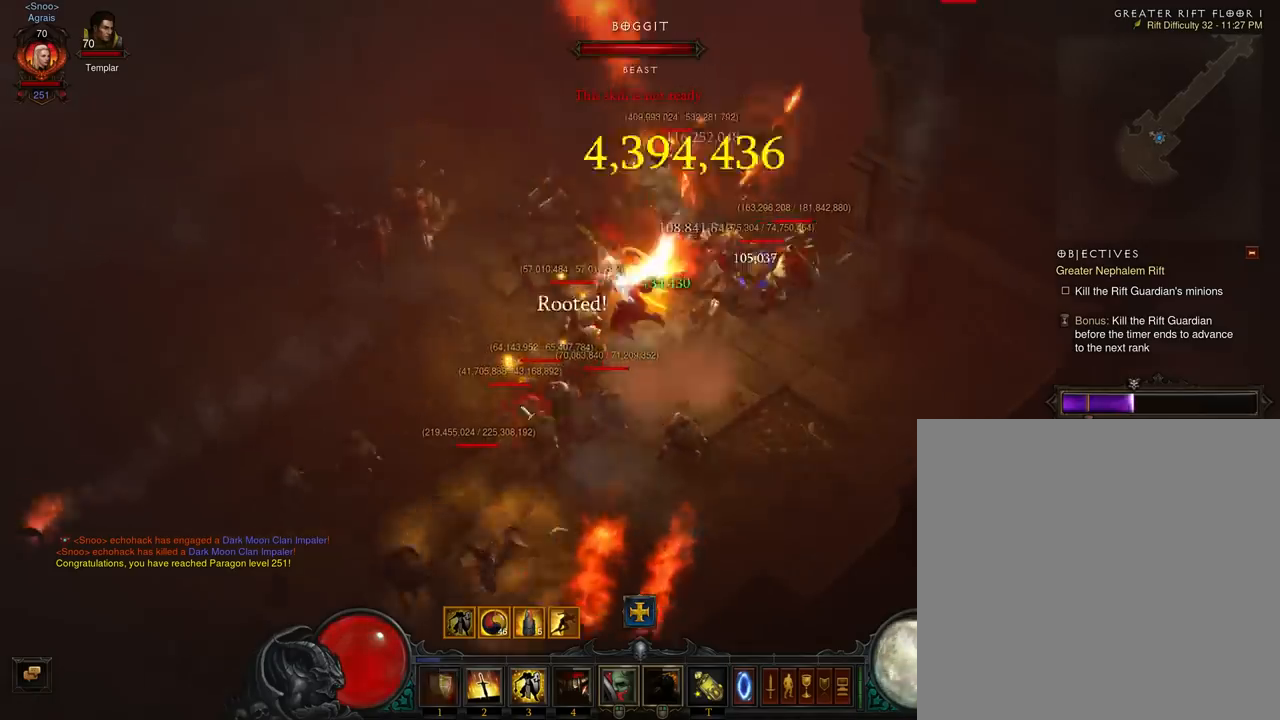
{"buttons": [], "left_stick": "down-left", "events": [[67, "A", "up"], [167, "A", "down"], [300, "A", "up"], [367, "A", "down"], [500, "A", "up"]]}
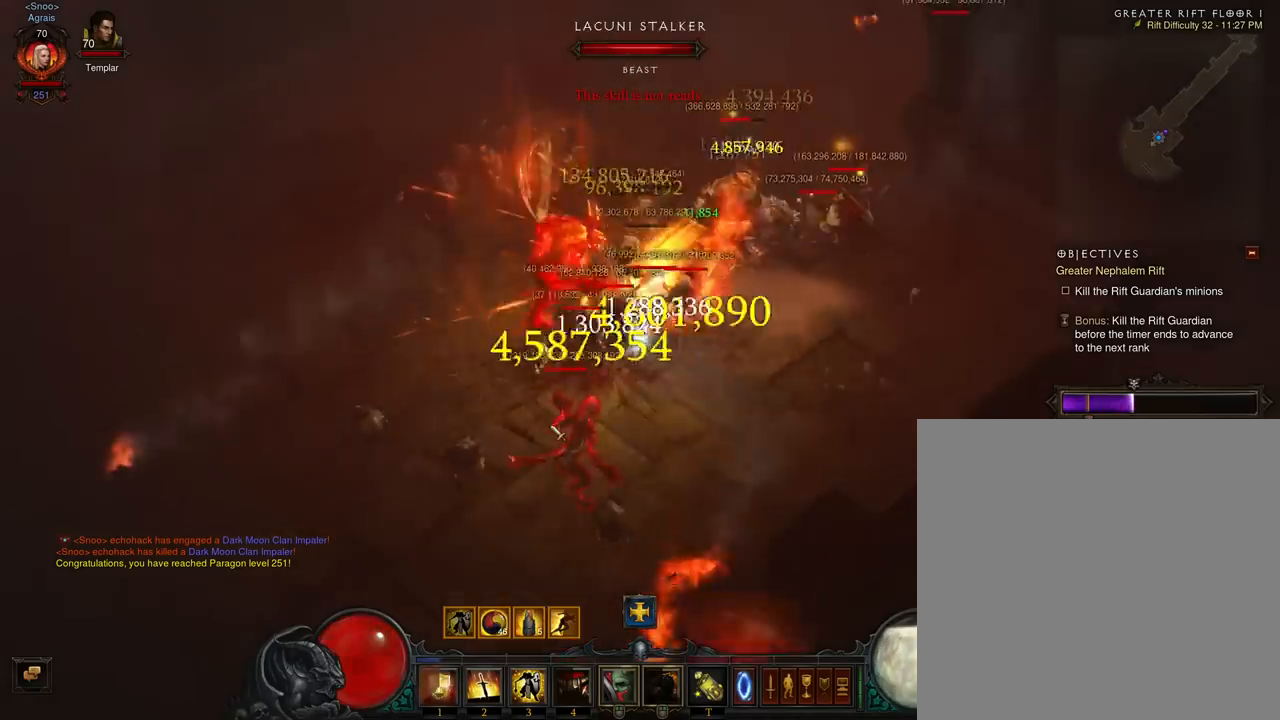
{"buttons": ["A"], "left_stick": "up", "events": [[67, "A", "down"], [233, "A", "up"], [300, "A", "down"], [400, "left_stick", "up"], [433, "A", "up"], [500, "A", "down"]]}
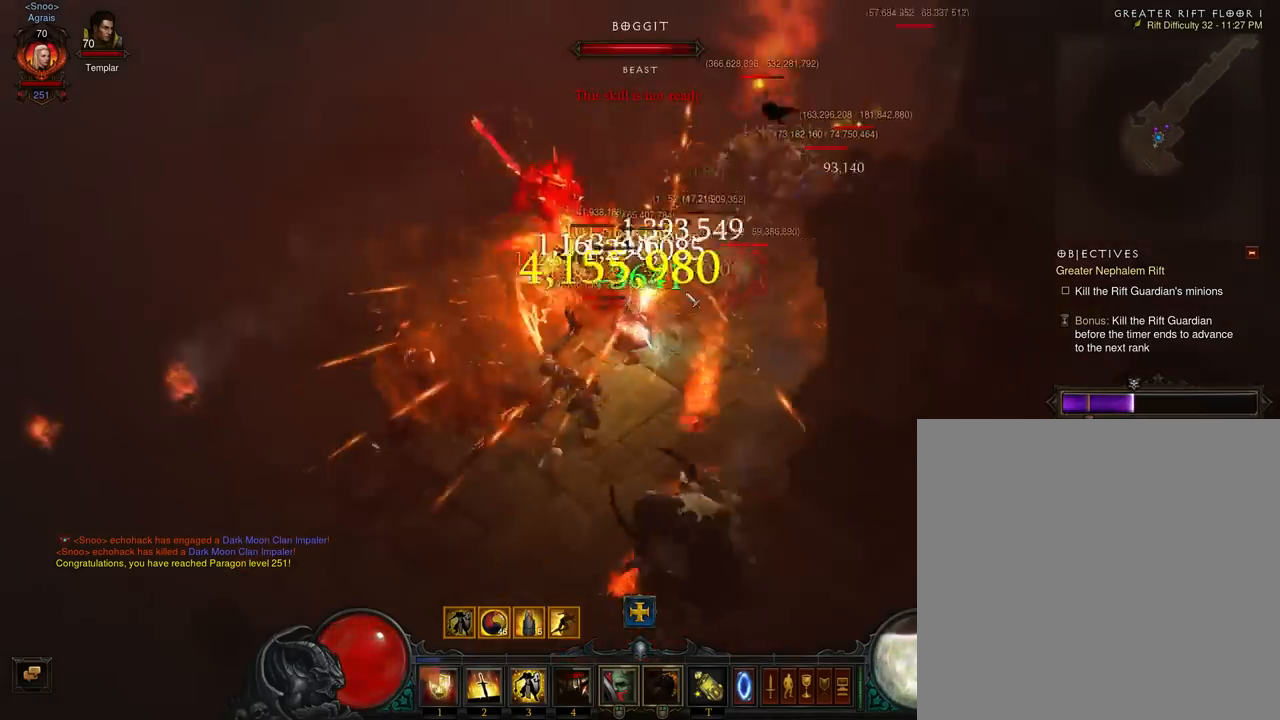
{"buttons": ["A"], "left_stick": "up", "events": [[133, "A", "up"], [233, "A", "down"], [367, "A", "up"], [400, "A", "down"]]}
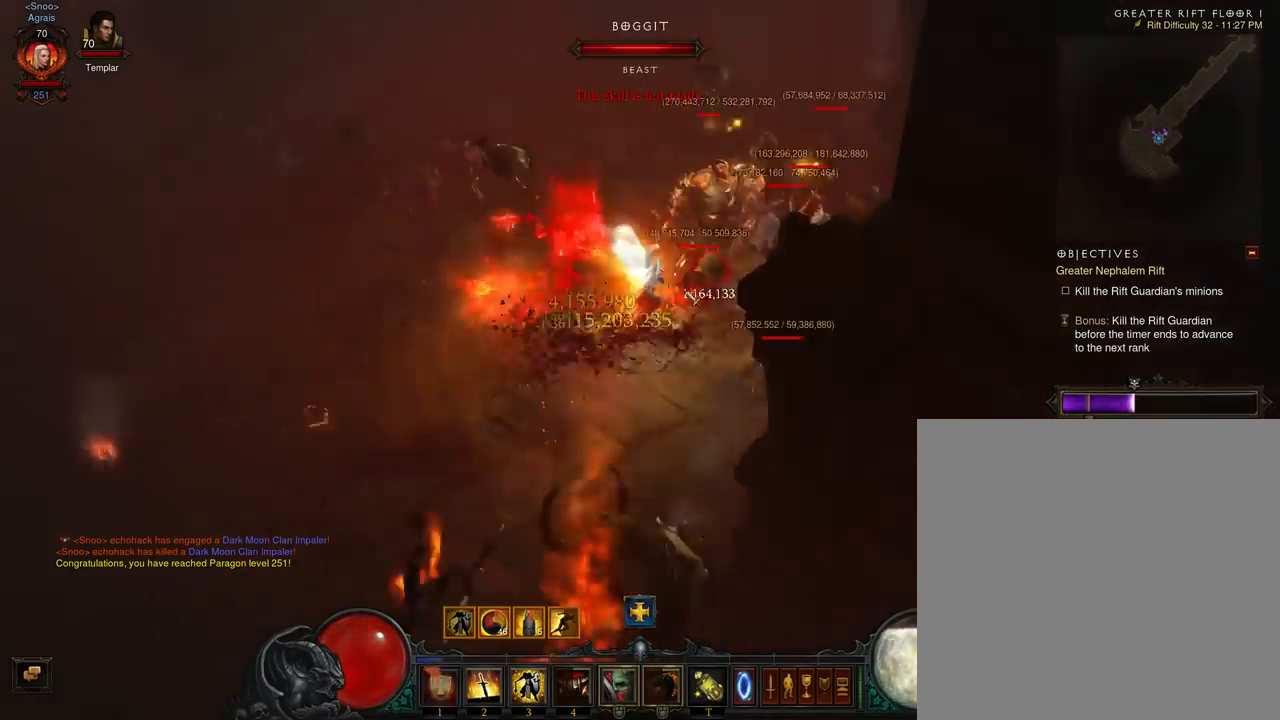
{"buttons": [], "left_stick": "up", "events": [[67, "A", "up"], [133, "A", "down"], [267, "A", "up"], [333, "A", "down"], [467, "A", "up"]]}
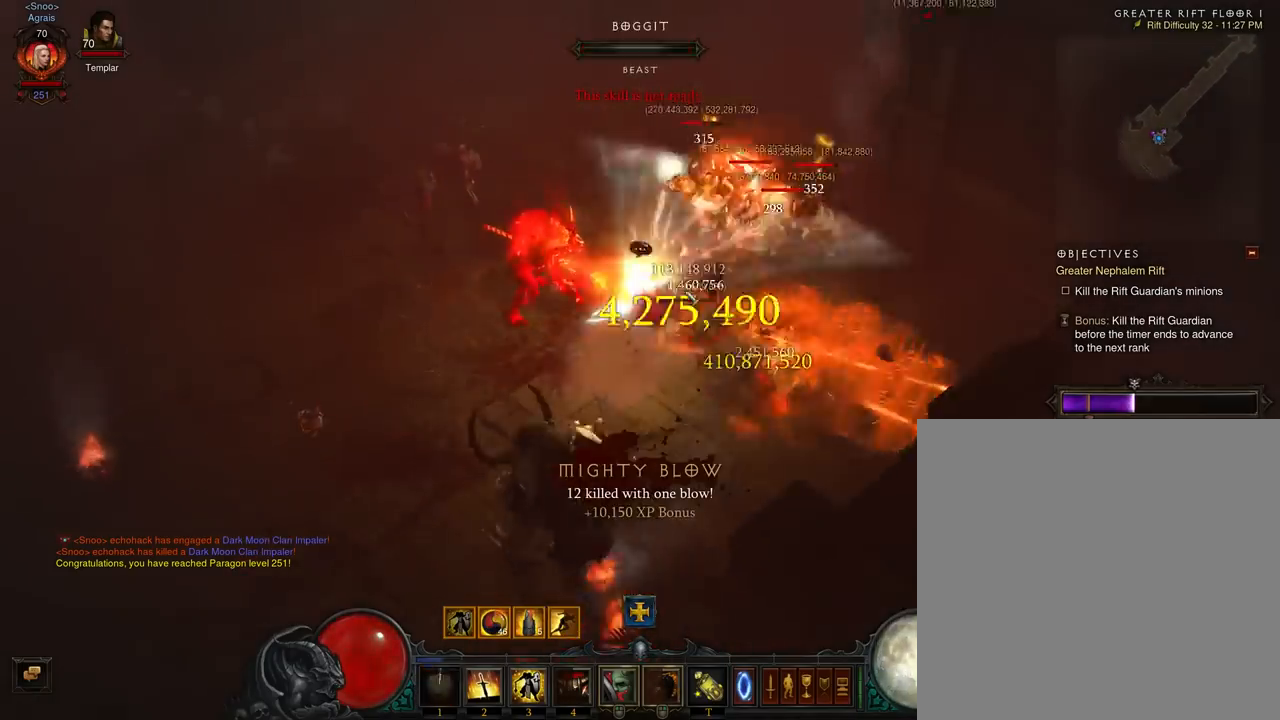
{"buttons": ["A"], "left_stick": "up", "events": [[67, "A", "down"], [200, "A", "up"], [267, "A", "down"], [400, "A", "up"], [467, "A", "down"]]}